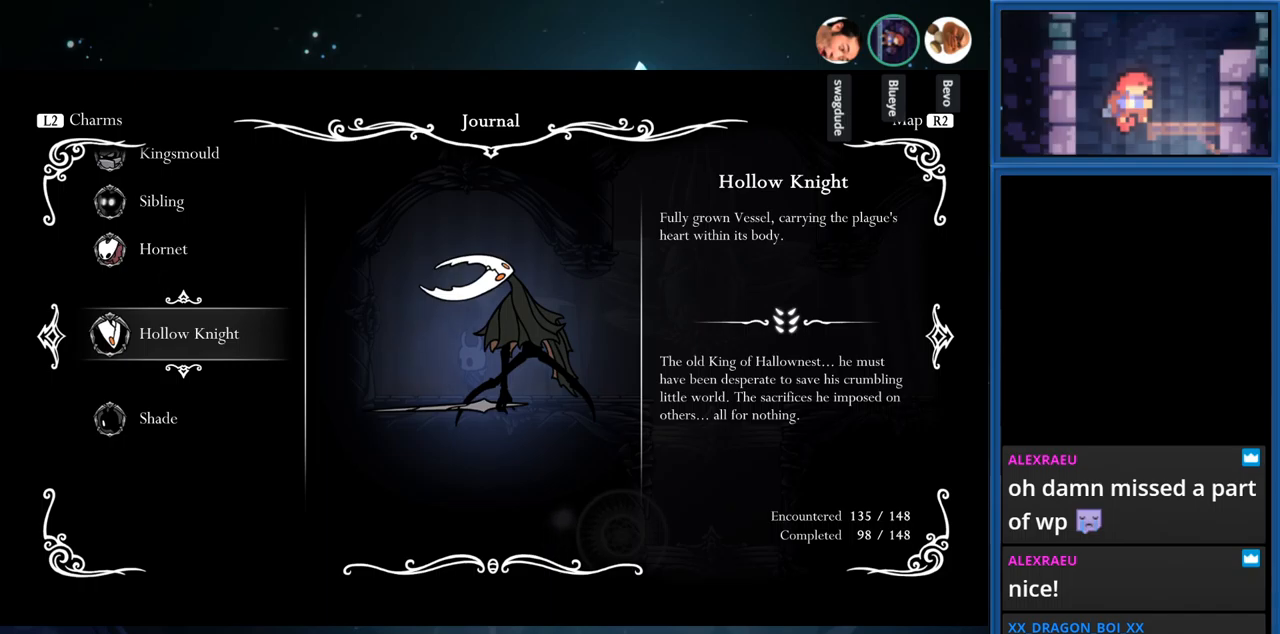
Gameplay with a controller (PlayStation layout); each line is a JSON object with the inputs held at the frame after it. "events" lists button and stick changes between this image and that frame as [ms after this image, input, new state], when the widget could be followed in between. Not read: L3 R3 left_stick.
{"buttons": [], "right_stick": "center", "events": [[300, "TOUCHPAD", "down"], [417, "TOUCHPAD", "up"]]}
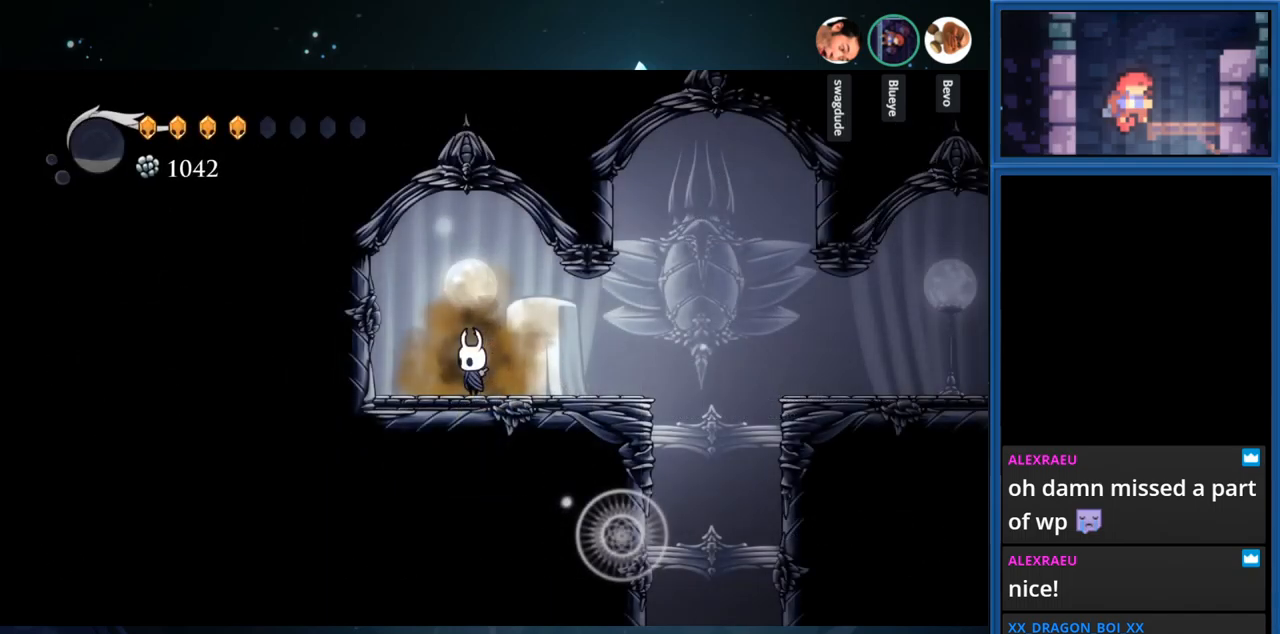
{"buttons": ["CROSS", "DPAD_RIGHT"], "right_stick": "center", "events": [[84, "DPAD_RIGHT", "down"], [484, "CROSS", "down"]]}
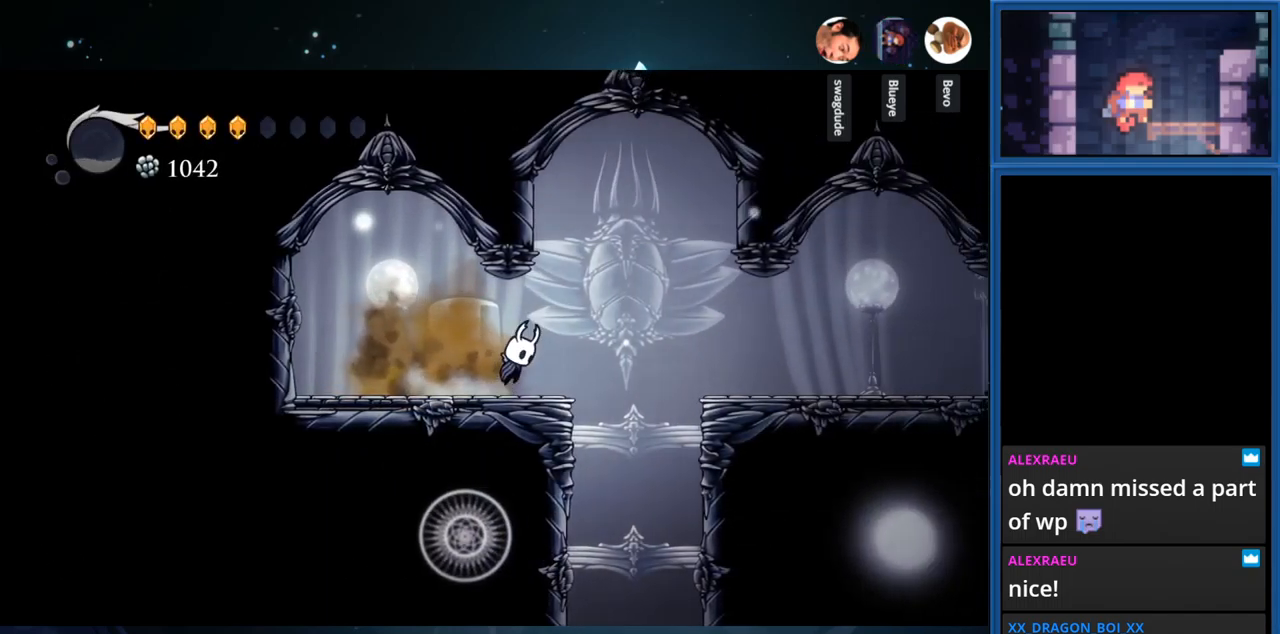
{"buttons": ["DPAD_RIGHT"], "right_stick": "center", "events": [[167, "R1", "down"], [334, "CROSS", "up"], [350, "R1", "up"]]}
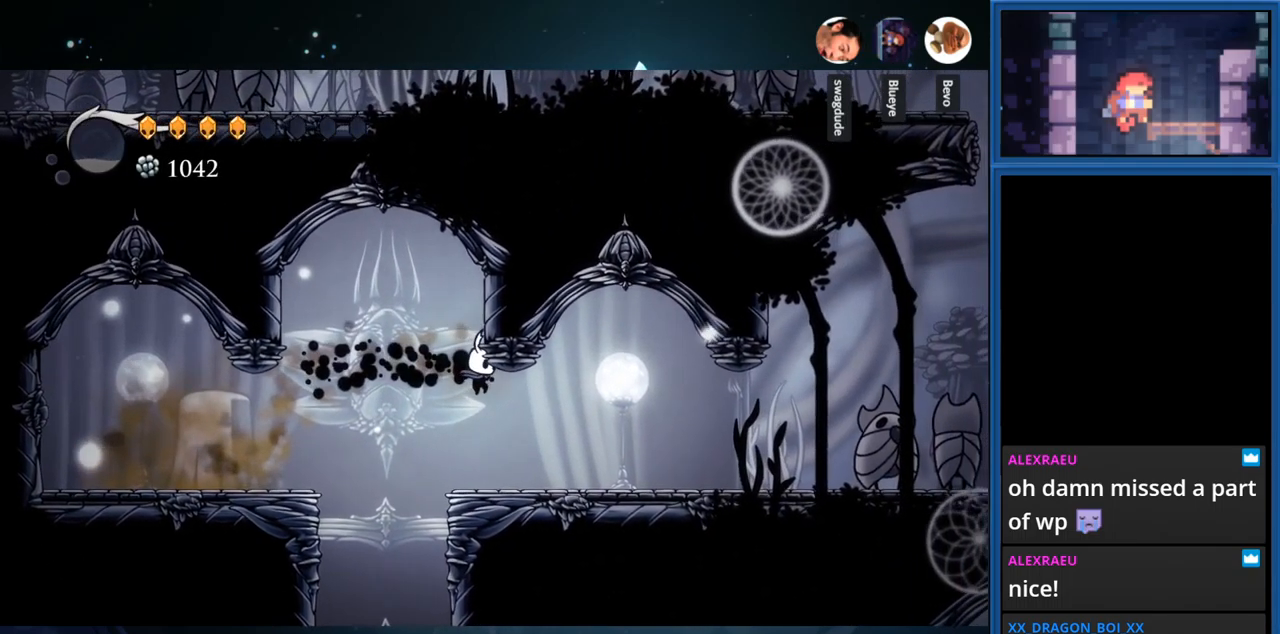
{"buttons": [], "right_stick": "center", "events": [[100, "DPAD_RIGHT", "up"], [300, "DPAD_RIGHT", "down"], [384, "DPAD_RIGHT", "up"]]}
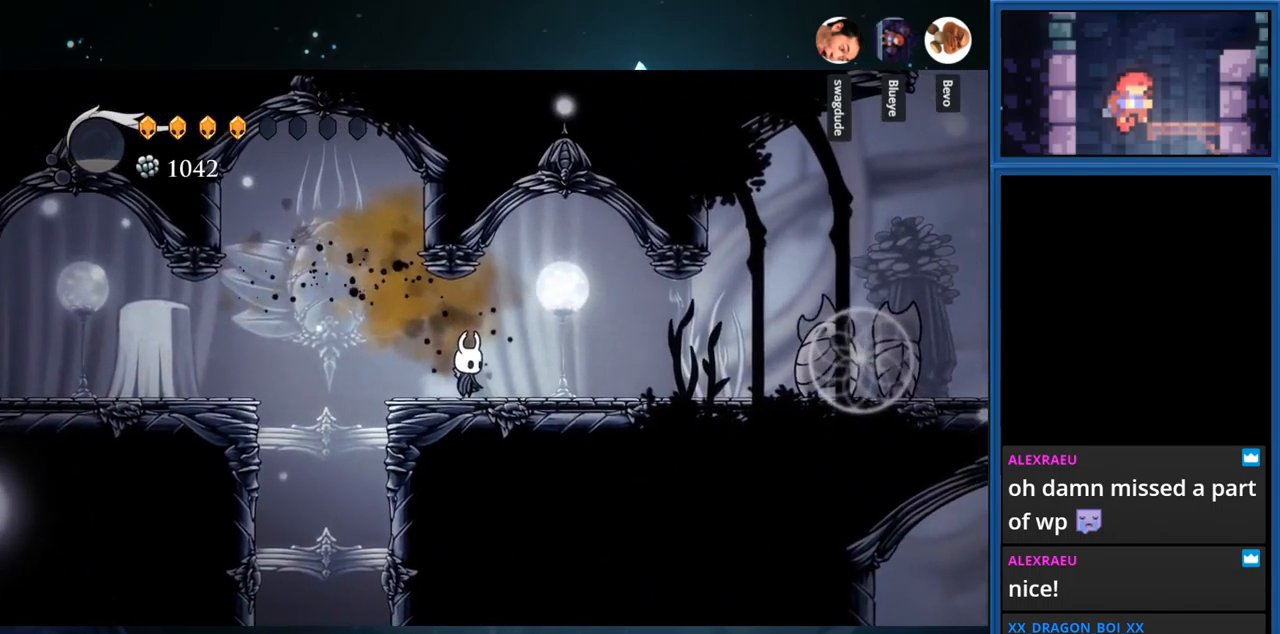
{"buttons": ["CROSS", "DPAD_RIGHT"], "right_stick": "center", "events": [[117, "DPAD_LEFT", "down"], [184, "CROSS", "down"], [300, "DPAD_LEFT", "up"], [417, "DPAD_RIGHT", "down"]]}
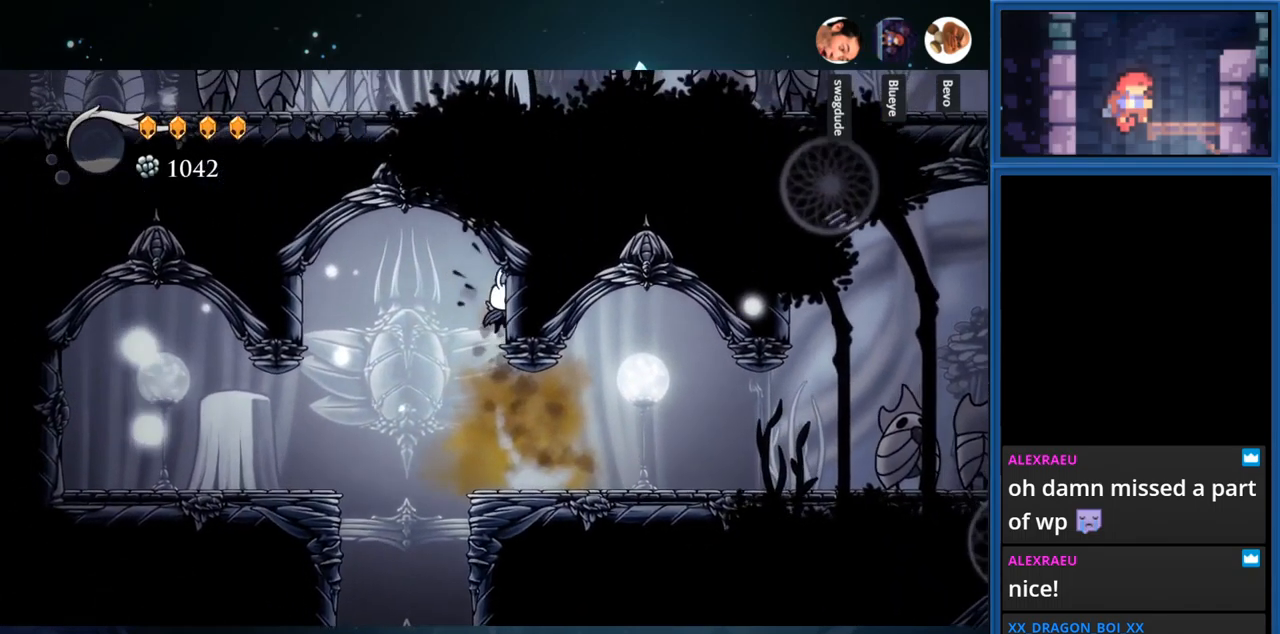
{"buttons": ["SQUARE", "DPAD_UP"], "right_stick": "center", "events": [[84, "CROSS", "up"], [84, "DPAD_RIGHT", "up"], [150, "CROSS", "down"], [200, "DPAD_LEFT", "down"], [367, "DPAD_LEFT", "up"], [367, "DPAD_UP", "down"], [400, "SQUARE", "down"], [434, "CROSS", "up"]]}
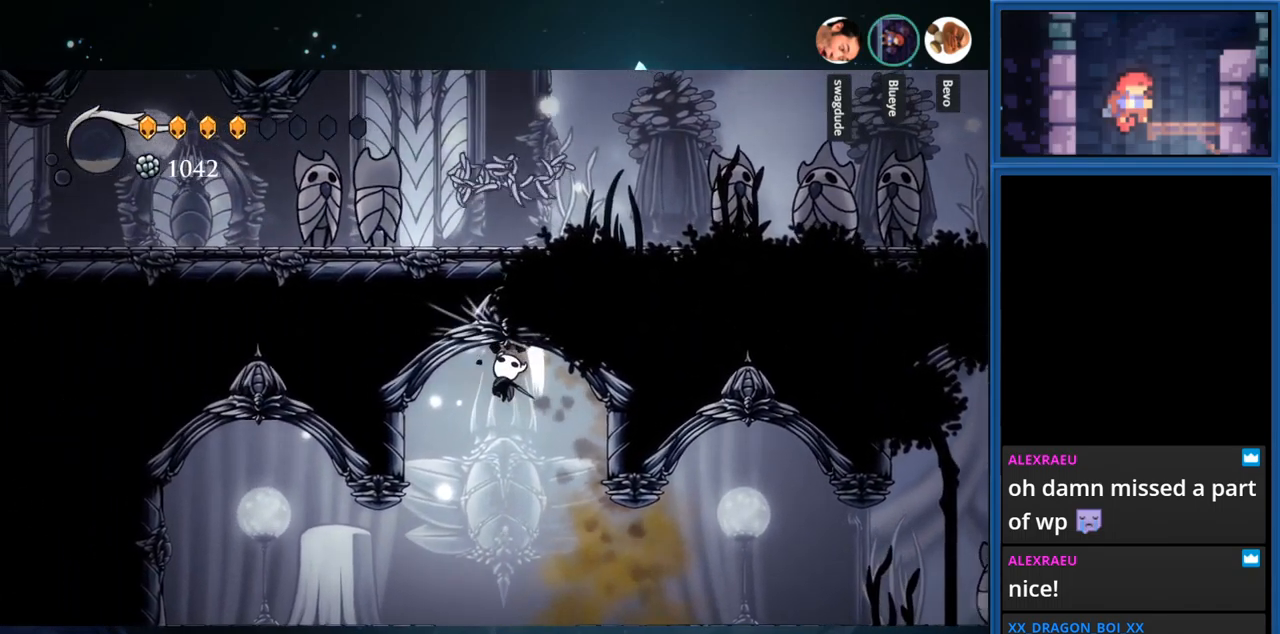
{"buttons": ["DPAD_RIGHT"], "right_stick": "center", "events": [[50, "DPAD_RIGHT", "down"], [50, "DPAD_UP", "up"], [134, "SQUARE", "up"]]}
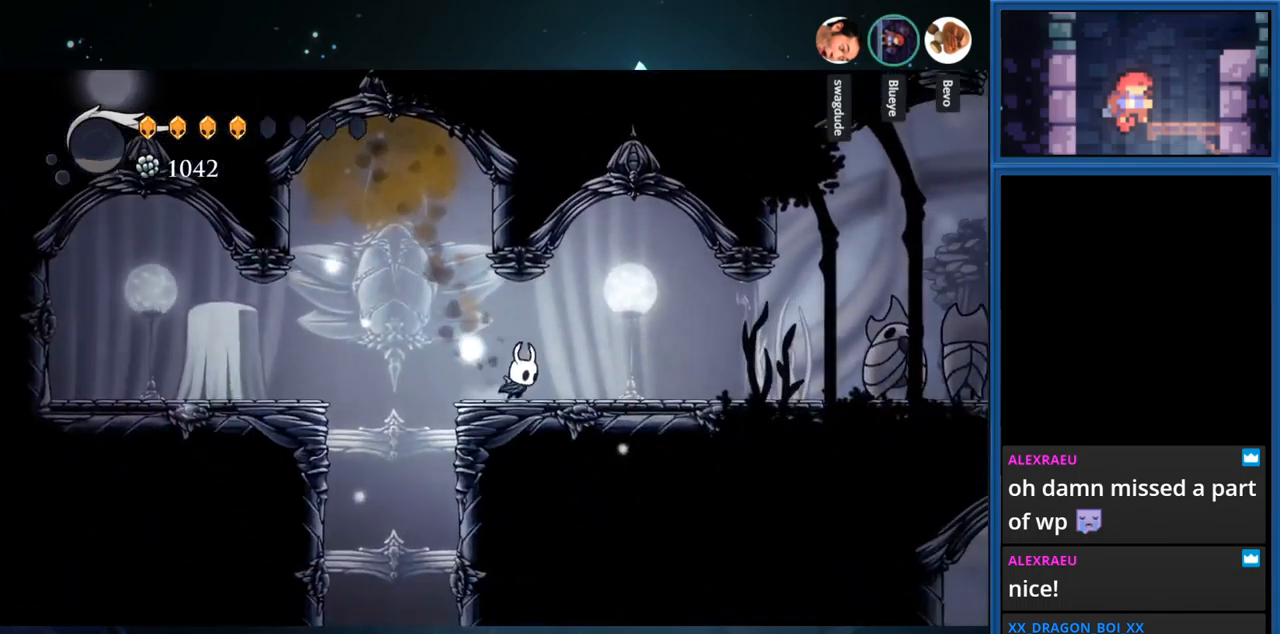
{"buttons": ["DPAD_RIGHT"], "right_stick": "center", "events": [[17, "R1", "down"], [250, "R1", "up"]]}
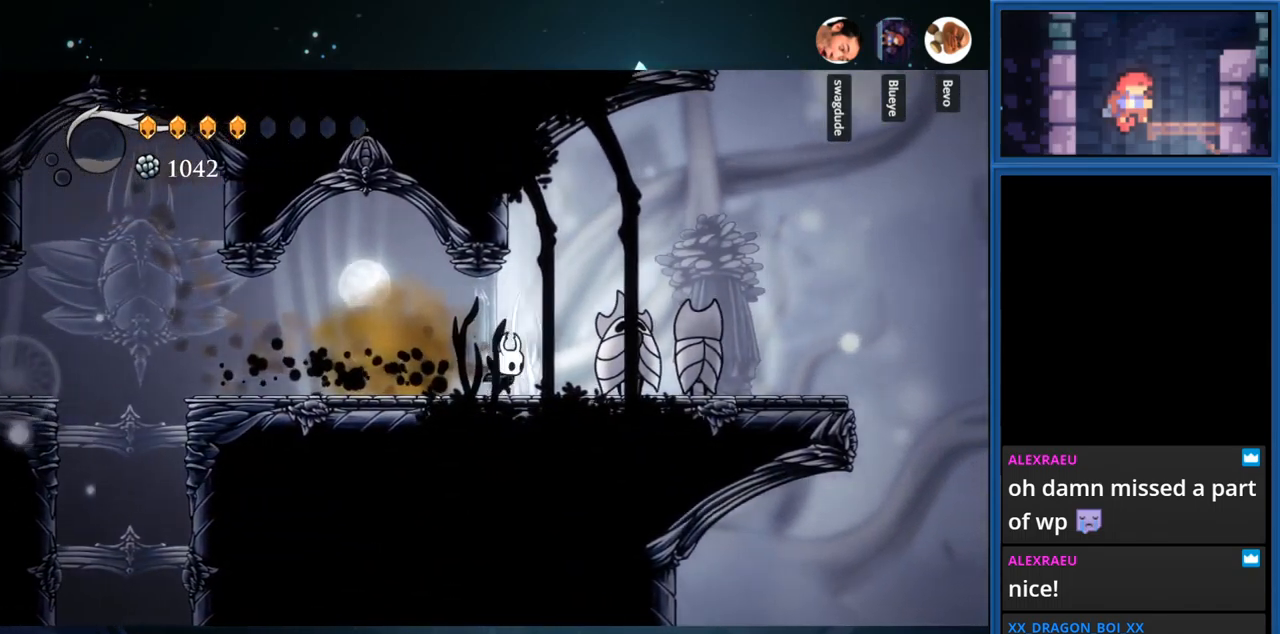
{"buttons": ["SQUARE", "DPAD_RIGHT"], "right_stick": "center", "events": [[84, "SQUARE", "down"], [334, "DPAD_RIGHT", "up"], [516, "DPAD_RIGHT", "down"]]}
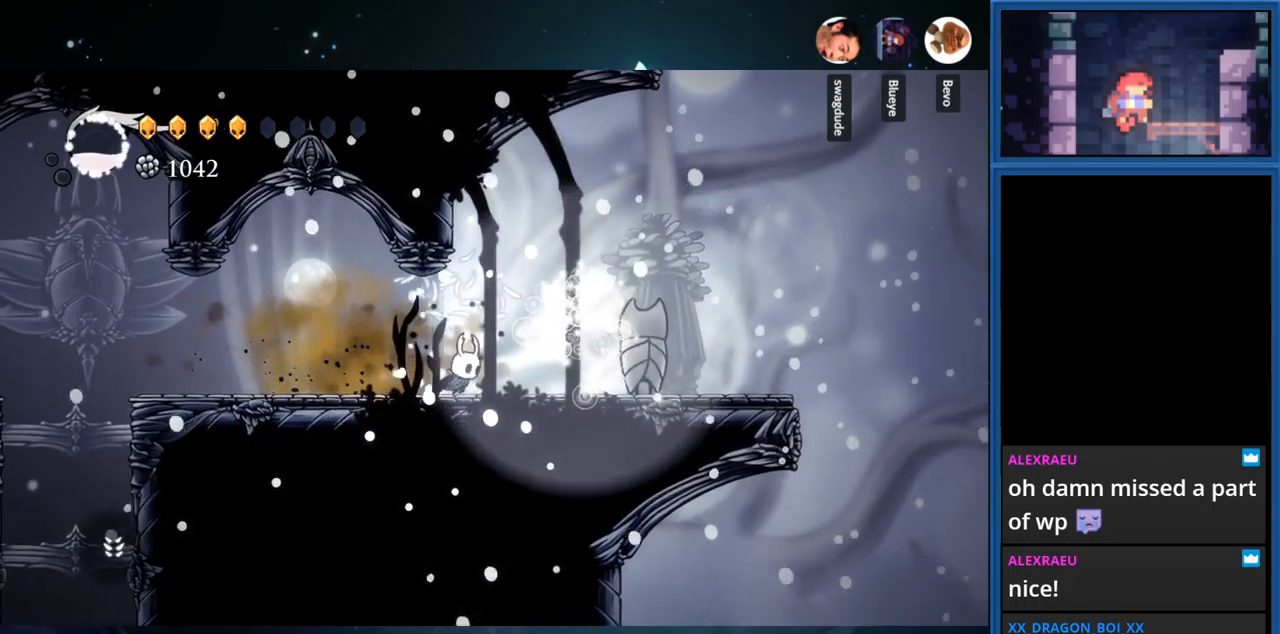
{"buttons": [], "right_stick": "center", "events": [[17, "SQUARE", "up"], [167, "SQUARE", "down"], [284, "DPAD_RIGHT", "up"], [400, "SQUARE", "up"]]}
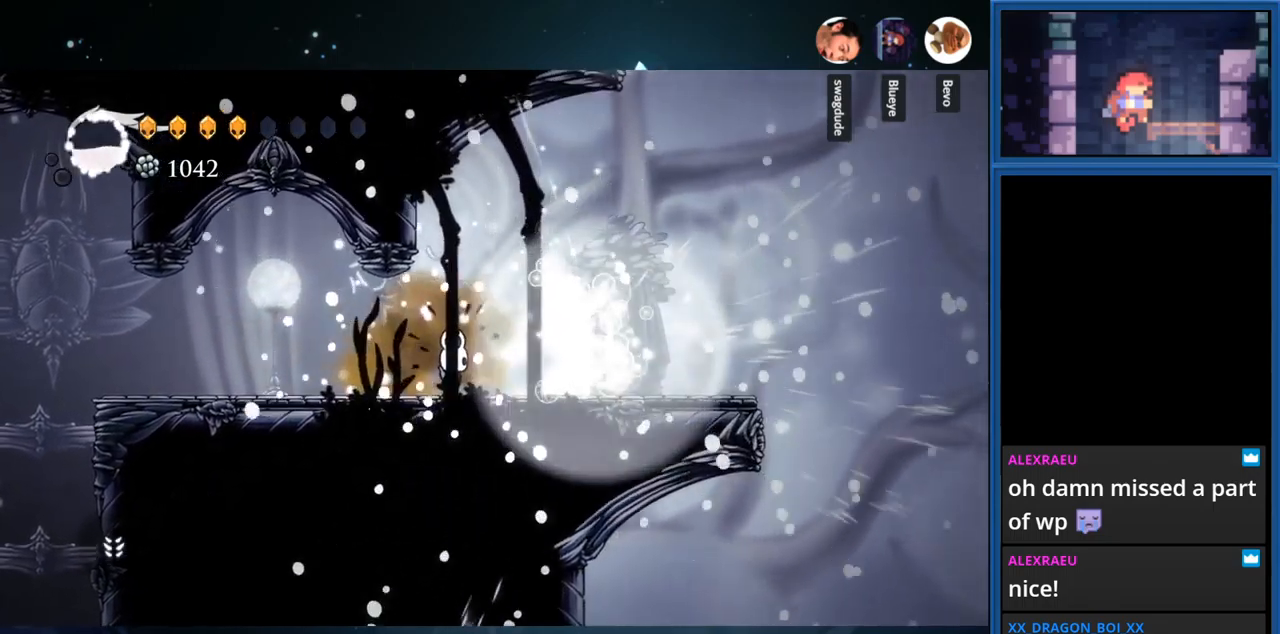
{"buttons": [], "right_stick": "center", "events": []}
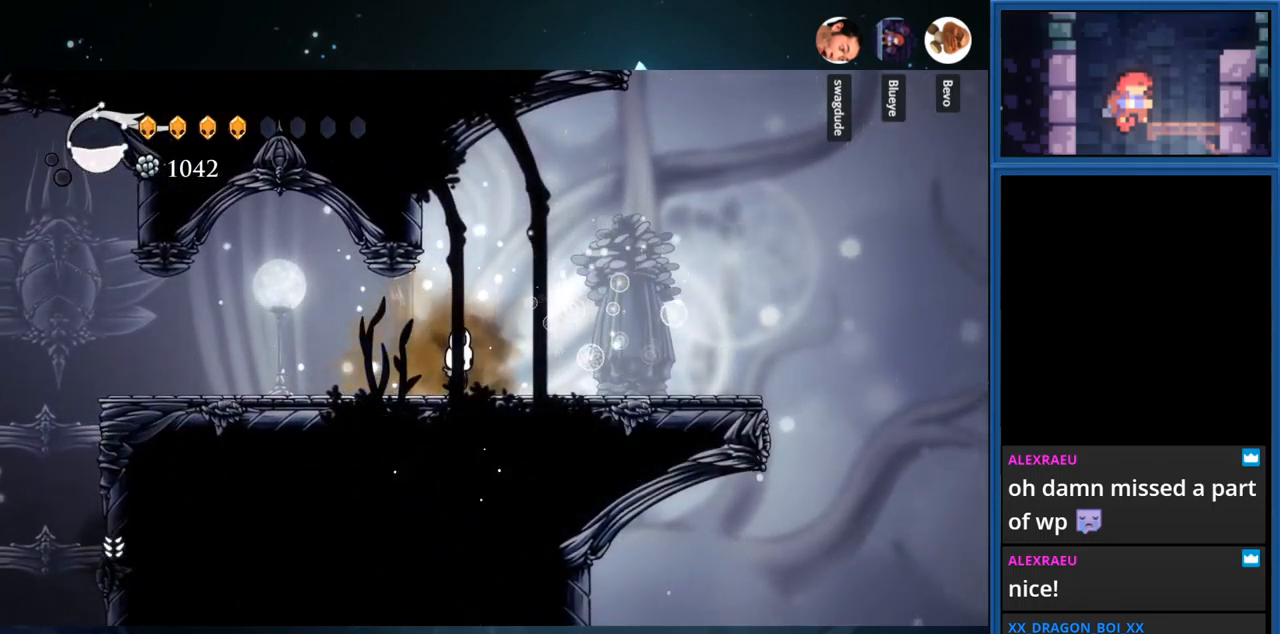
{"buttons": [], "right_stick": "center", "events": []}
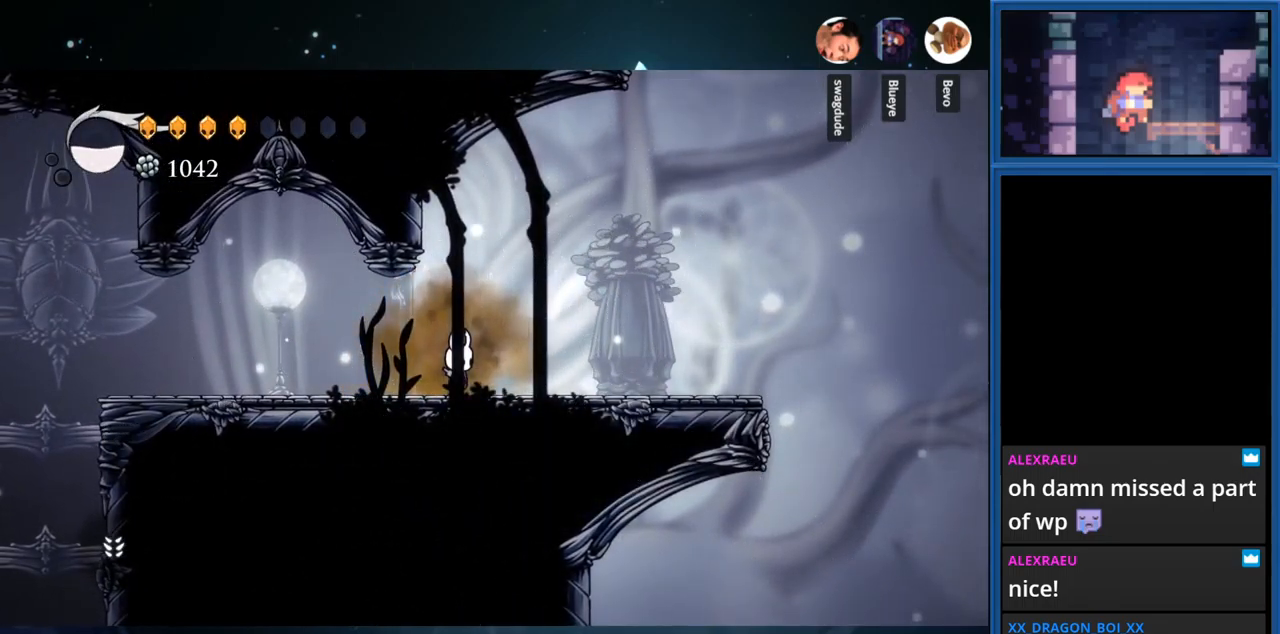
{"buttons": ["DPAD_RIGHT"], "right_stick": "center", "events": [[17, "DPAD_RIGHT", "down"]]}
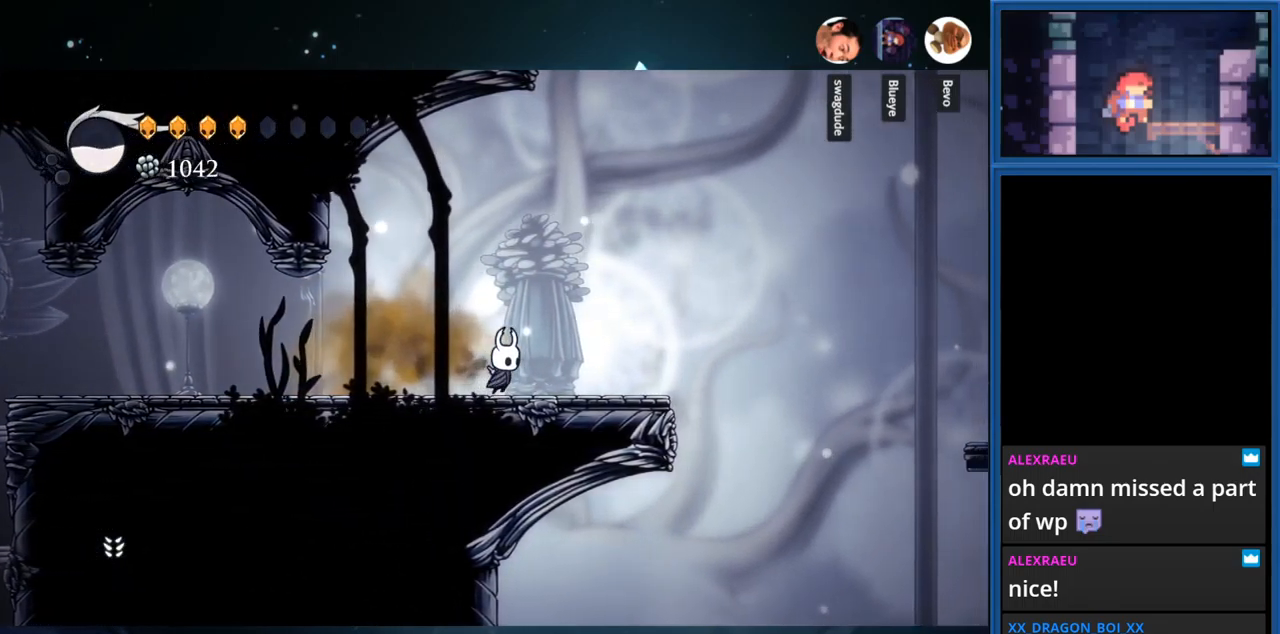
{"buttons": ["CIRCLE"], "right_stick": "center", "events": [[350, "CIRCLE", "down"], [400, "DPAD_RIGHT", "up"]]}
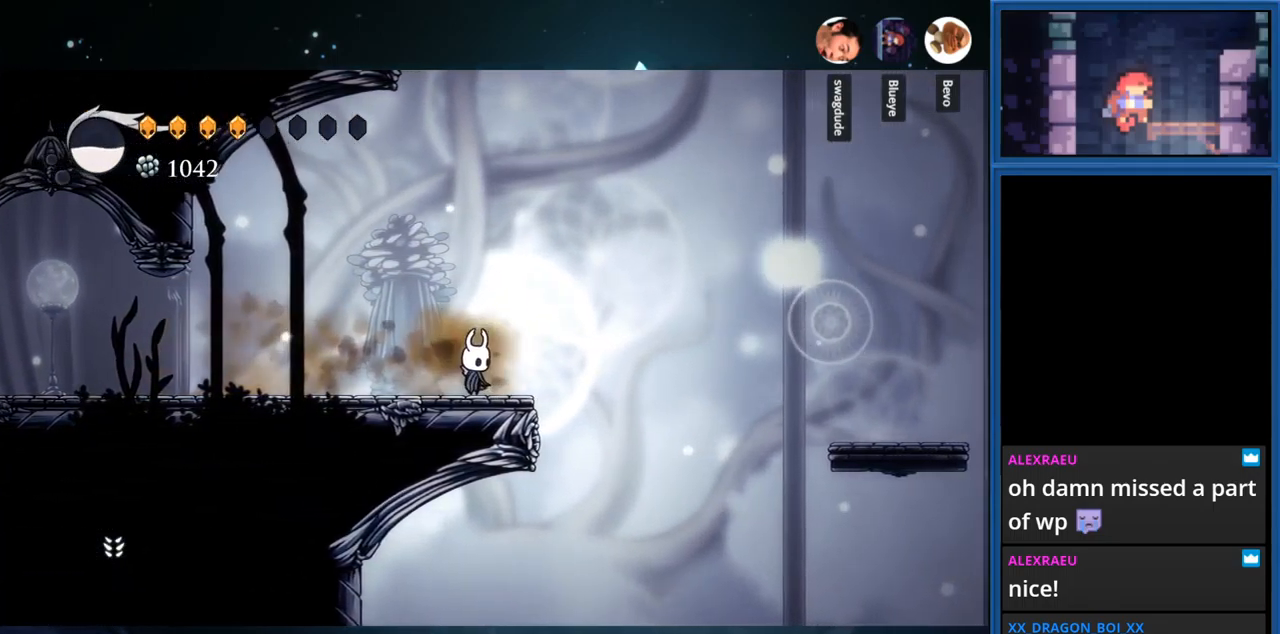
{"buttons": ["CIRCLE"], "right_stick": "center", "events": []}
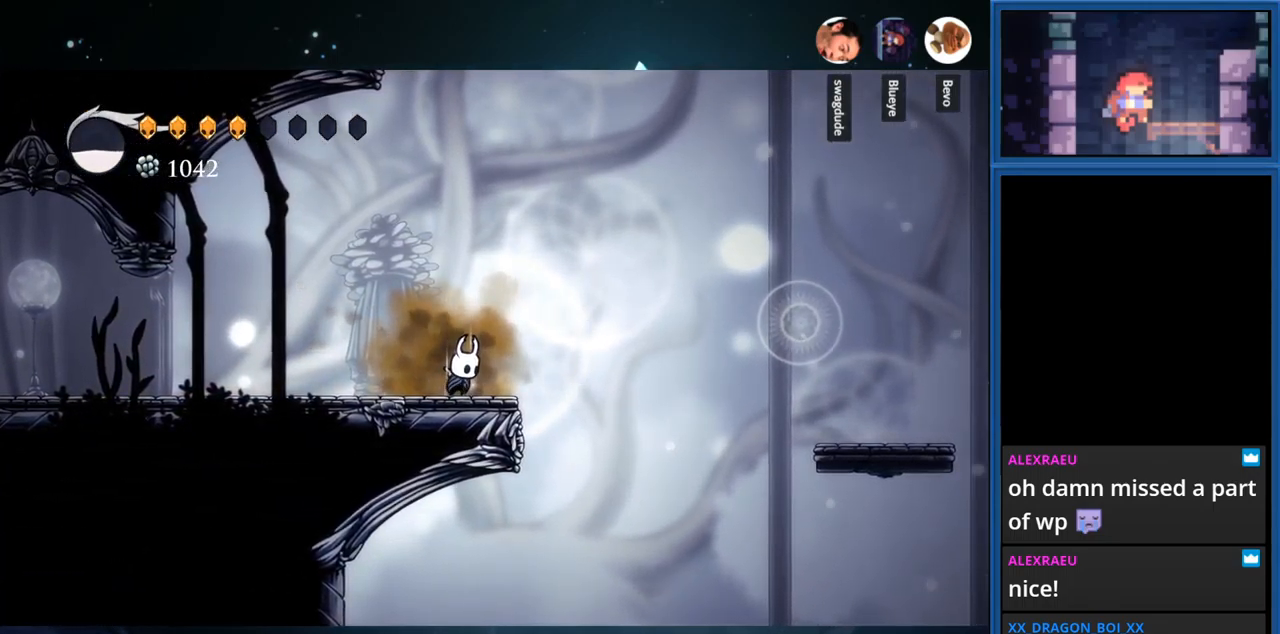
{"buttons": ["CIRCLE"], "right_stick": "center", "events": []}
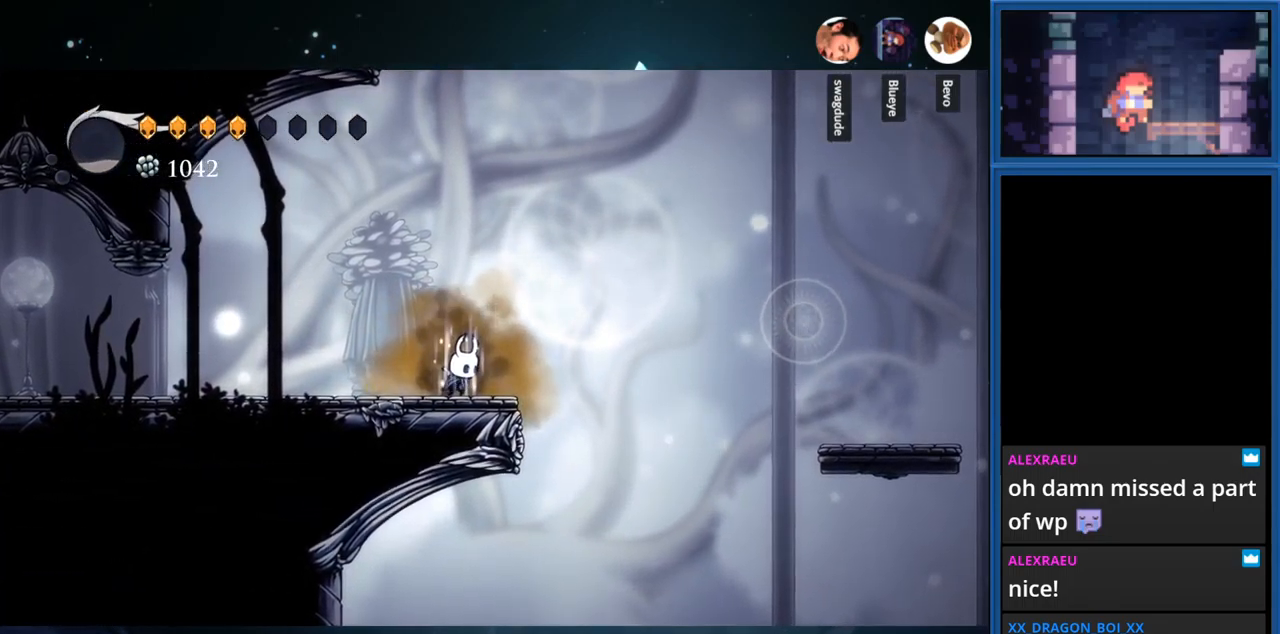
{"buttons": ["CIRCLE"], "right_stick": "center", "events": []}
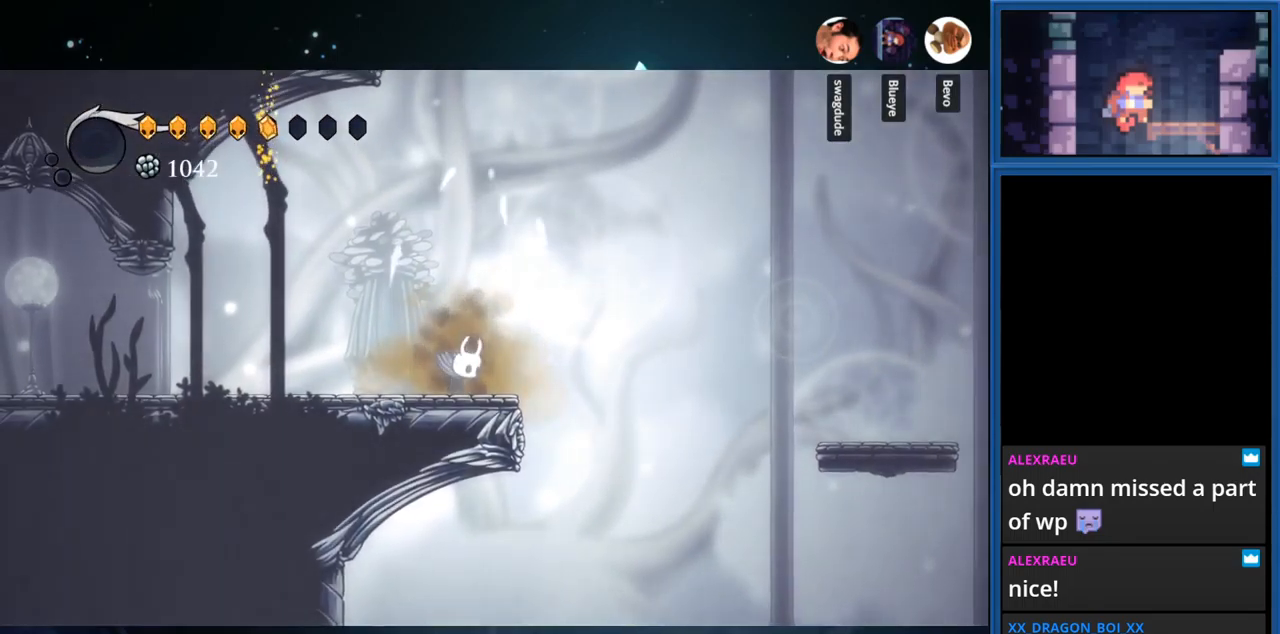
{"buttons": ["DPAD_DOWN"], "right_stick": "center", "events": [[67, "CIRCLE", "up"], [184, "DPAD_RIGHT", "down"], [250, "DPAD_RIGHT", "up"], [334, "DPAD_DOWN", "down"]]}
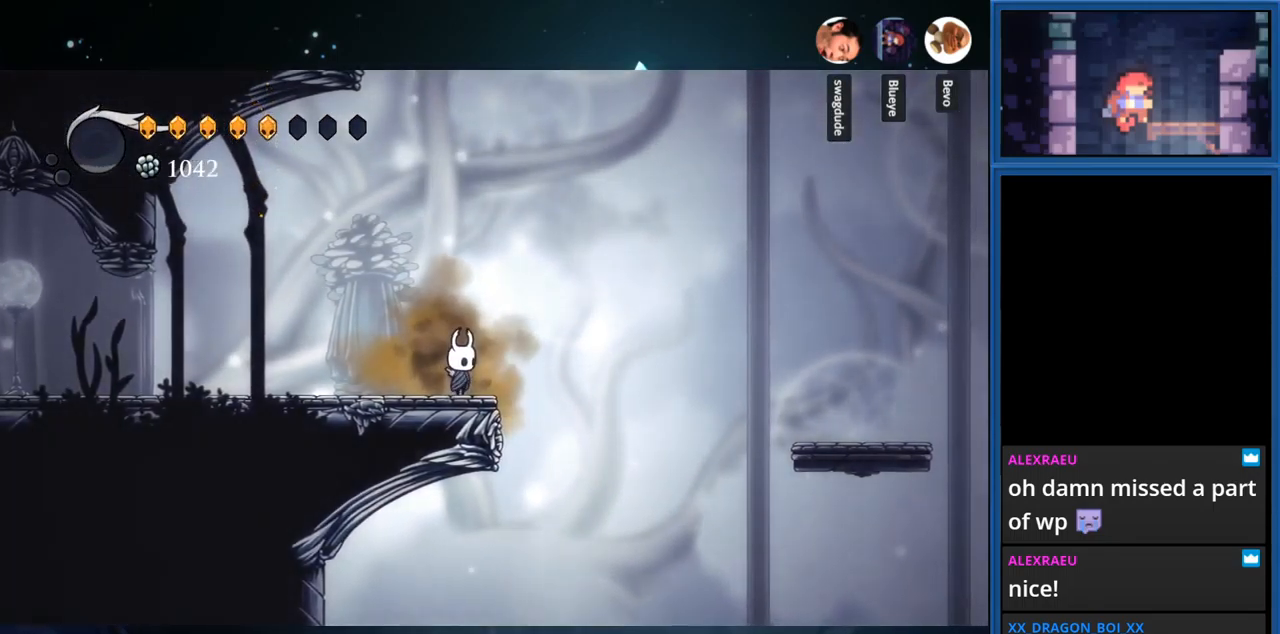
{"buttons": ["DPAD_DOWN"], "right_stick": "center", "events": []}
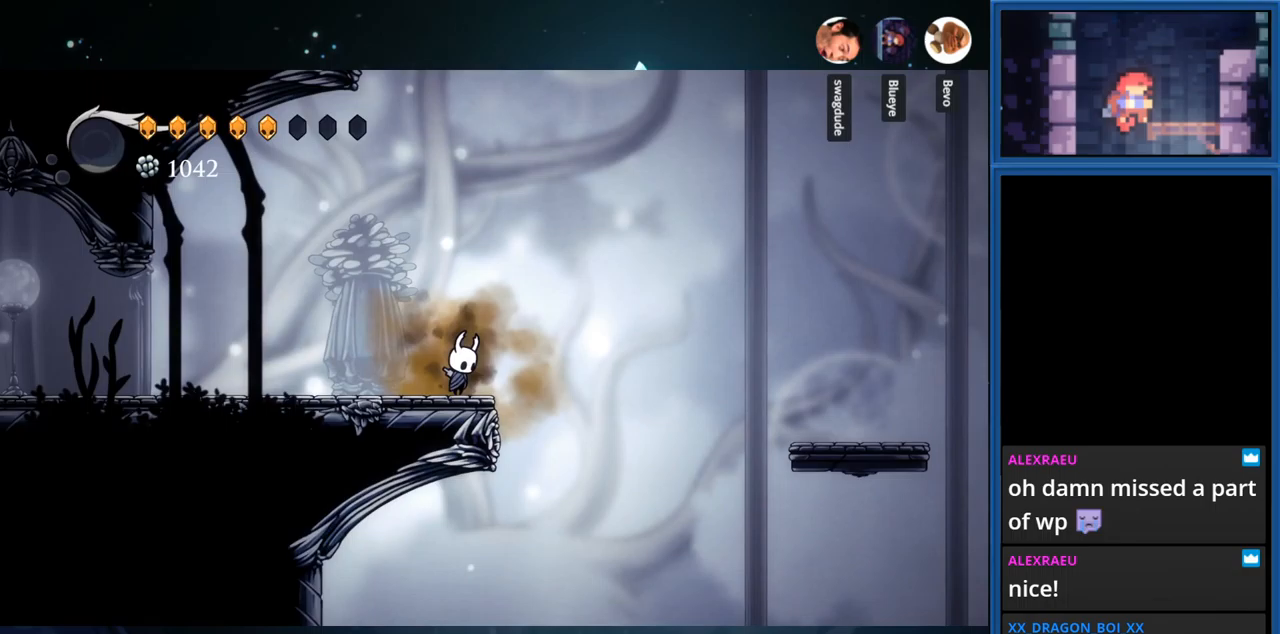
{"buttons": ["DPAD_DOWN"], "right_stick": "center", "events": []}
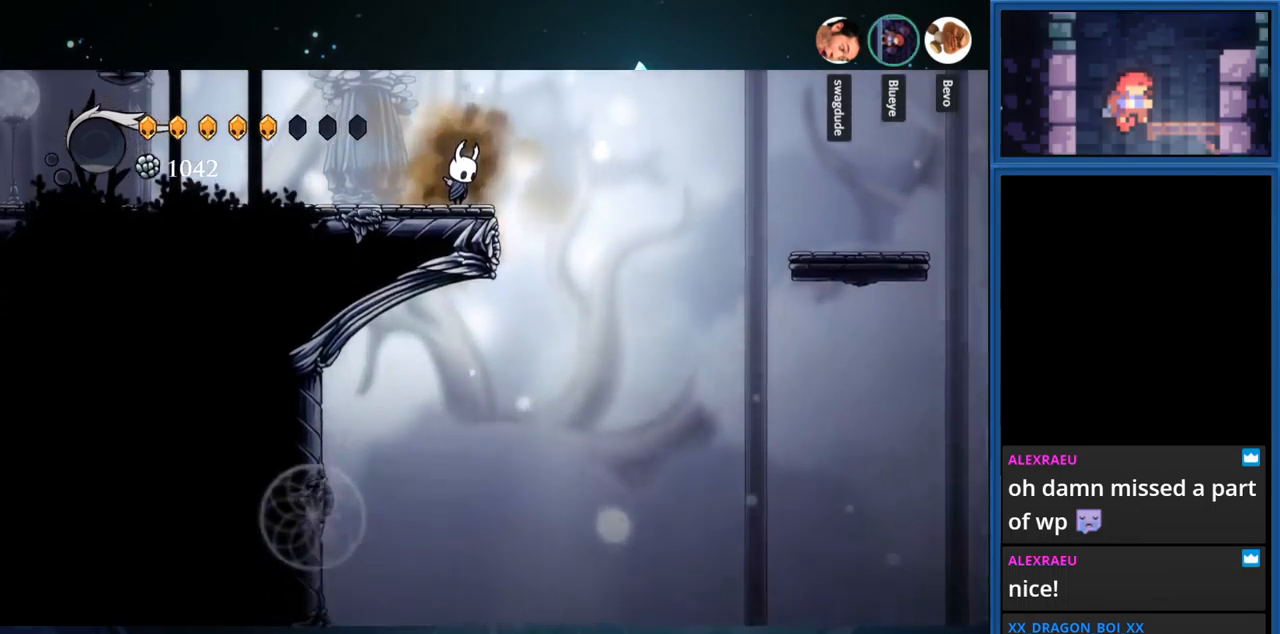
{"buttons": ["CROSS", "DPAD_RIGHT"], "right_stick": "center", "events": [[183, "DPAD_DOWN", "up"], [350, "CROSS", "down"], [350, "DPAD_RIGHT", "down"]]}
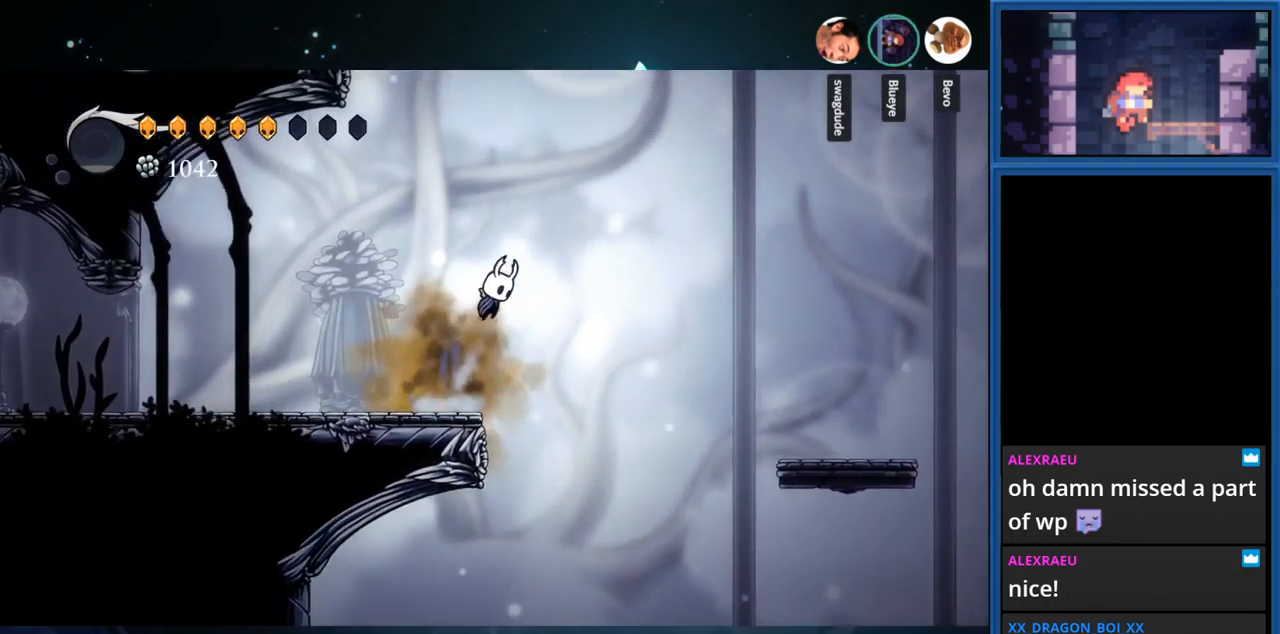
{"buttons": ["DPAD_RIGHT"], "right_stick": "center", "events": [[100, "R1", "down"], [267, "CROSS", "up"], [283, "R1", "up"]]}
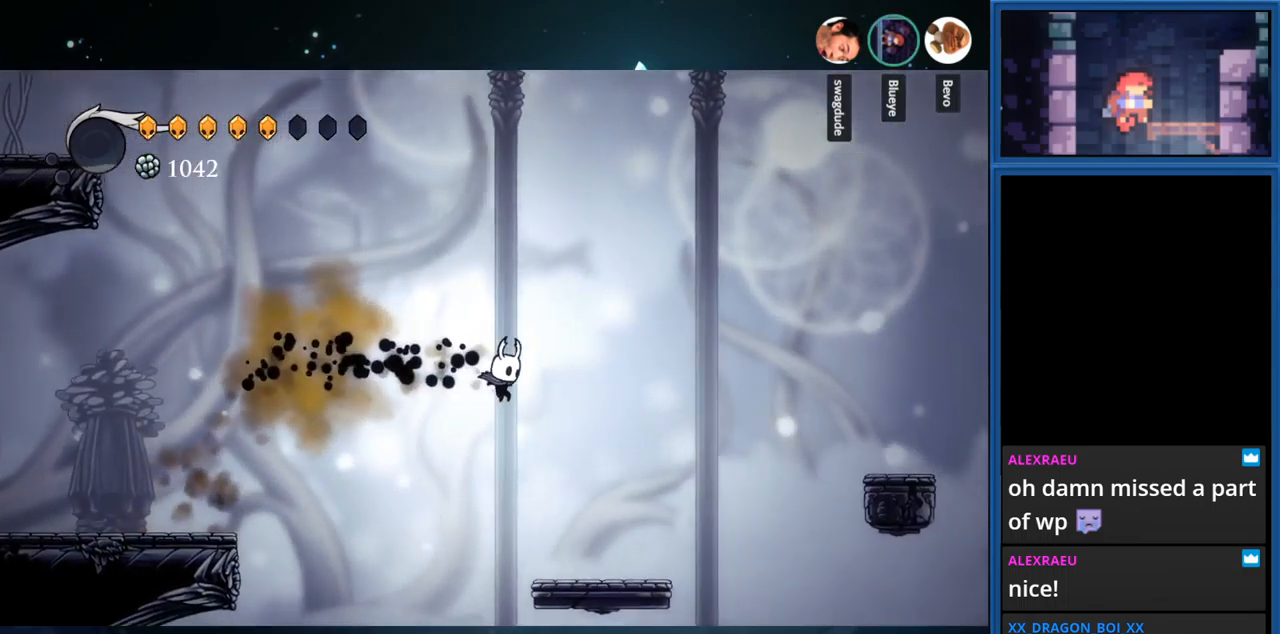
{"buttons": ["CROSS"], "right_stick": "center", "events": [[383, "DPAD_RIGHT", "up"], [450, "CROSS", "down"]]}
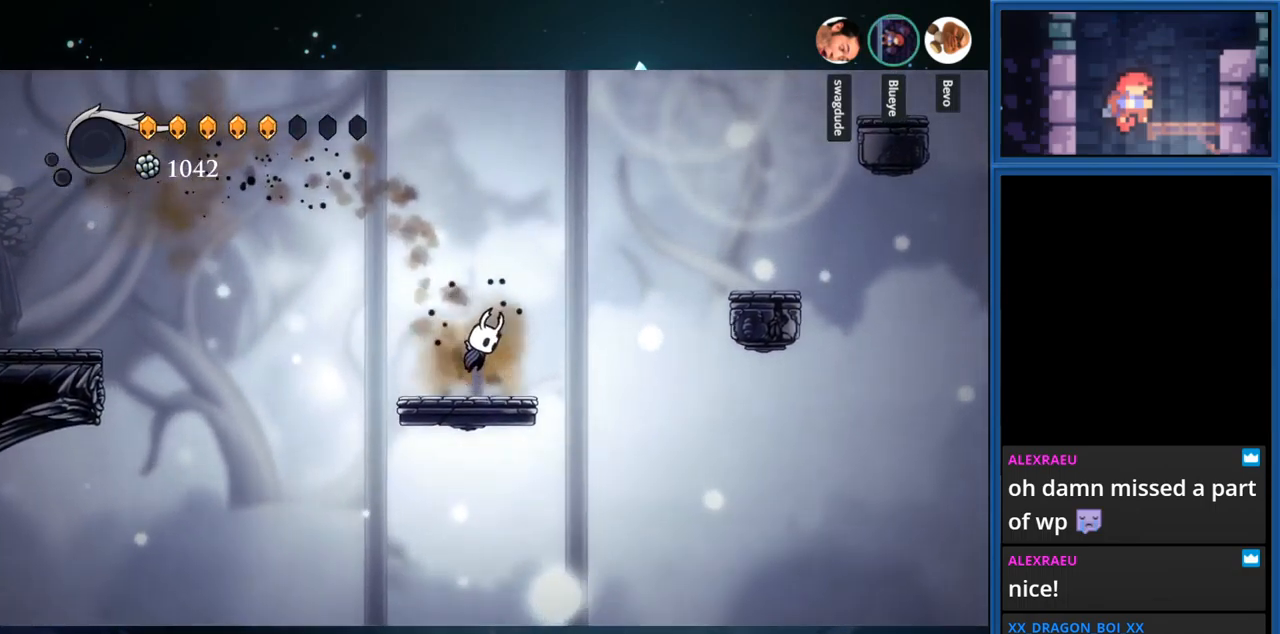
{"buttons": ["DPAD_RIGHT"], "right_stick": "center", "events": [[50, "DPAD_RIGHT", "down"], [250, "R1", "down"], [383, "R1", "up"], [400, "CROSS", "up"]]}
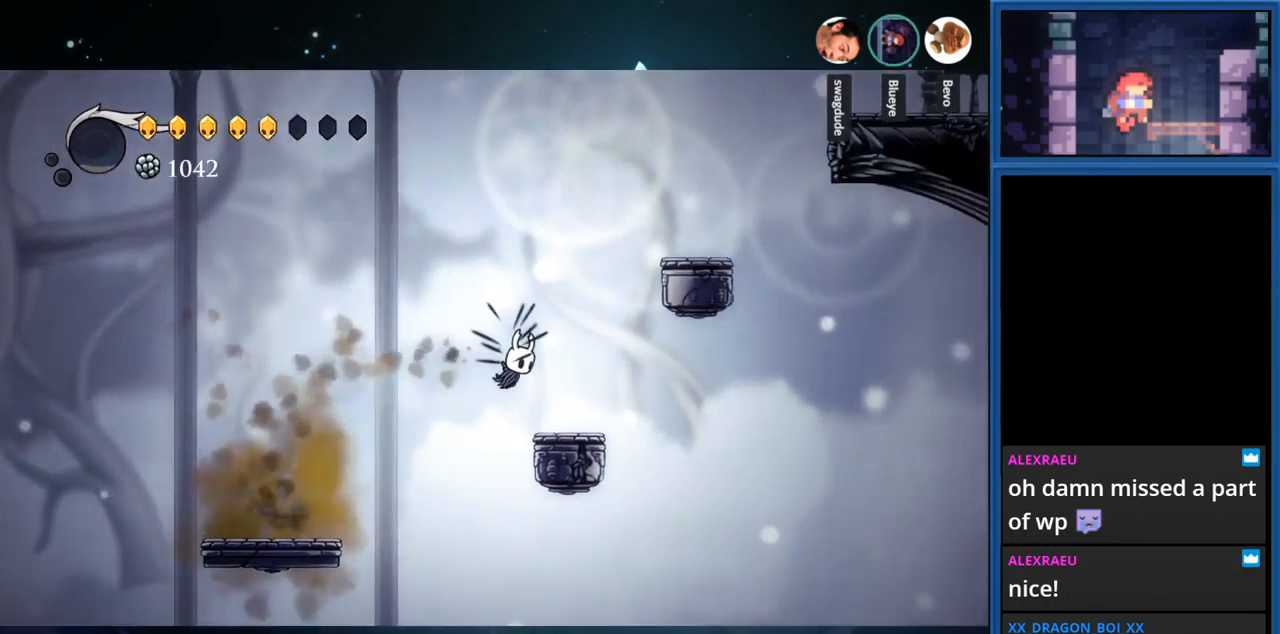
{"buttons": ["CROSS", "DPAD_RIGHT"], "right_stick": "center", "events": [[183, "DPAD_RIGHT", "up"], [250, "CROSS", "down"], [417, "DPAD_RIGHT", "down"]]}
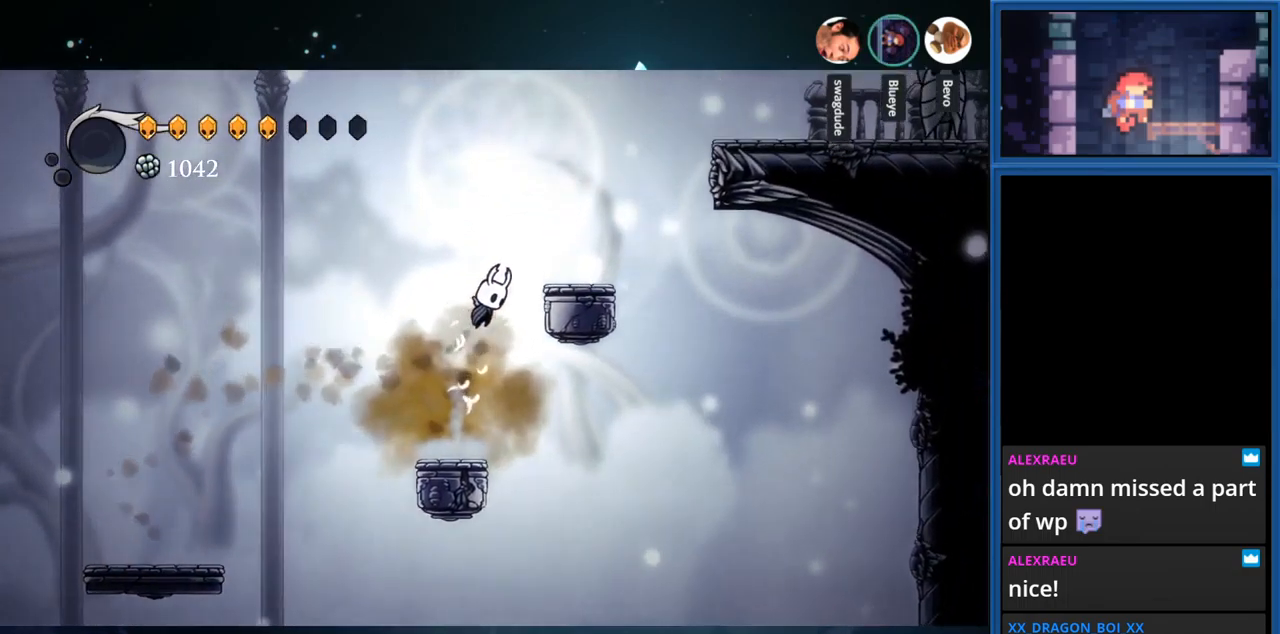
{"buttons": ["CROSS", "DPAD_RIGHT"], "right_stick": "center", "events": [[200, "CROSS", "up"], [217, "DPAD_RIGHT", "up"], [367, "CROSS", "down"], [367, "DPAD_RIGHT", "down"]]}
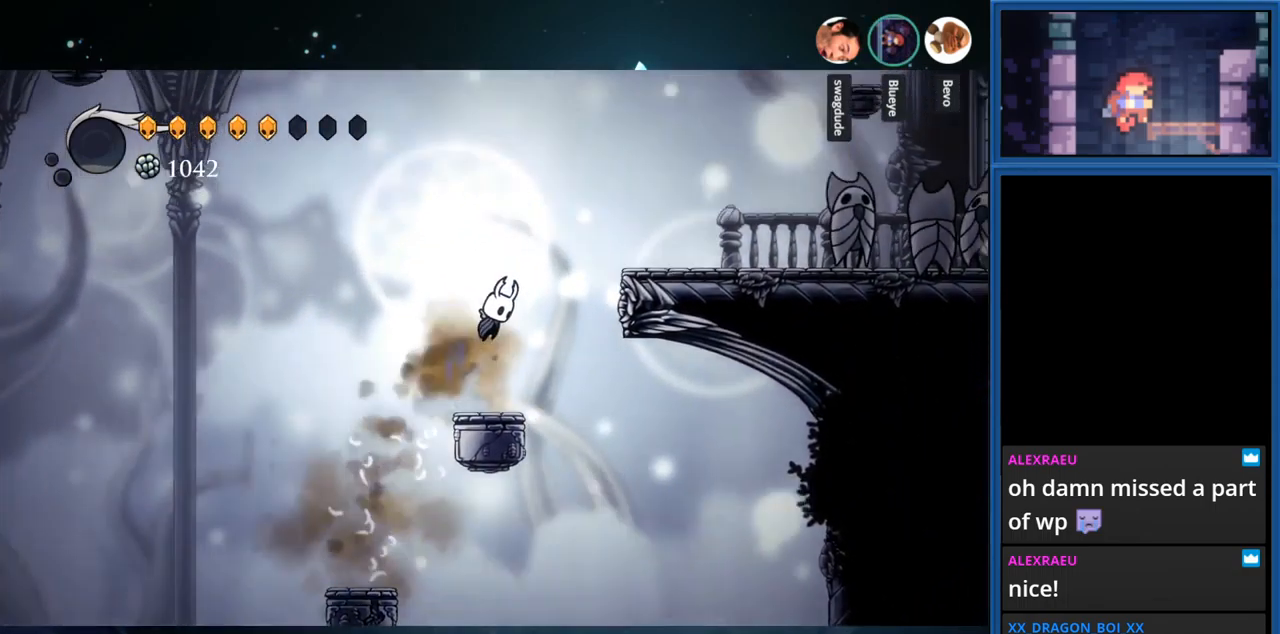
{"buttons": ["CROSS", "DPAD_RIGHT"], "right_stick": "center", "events": []}
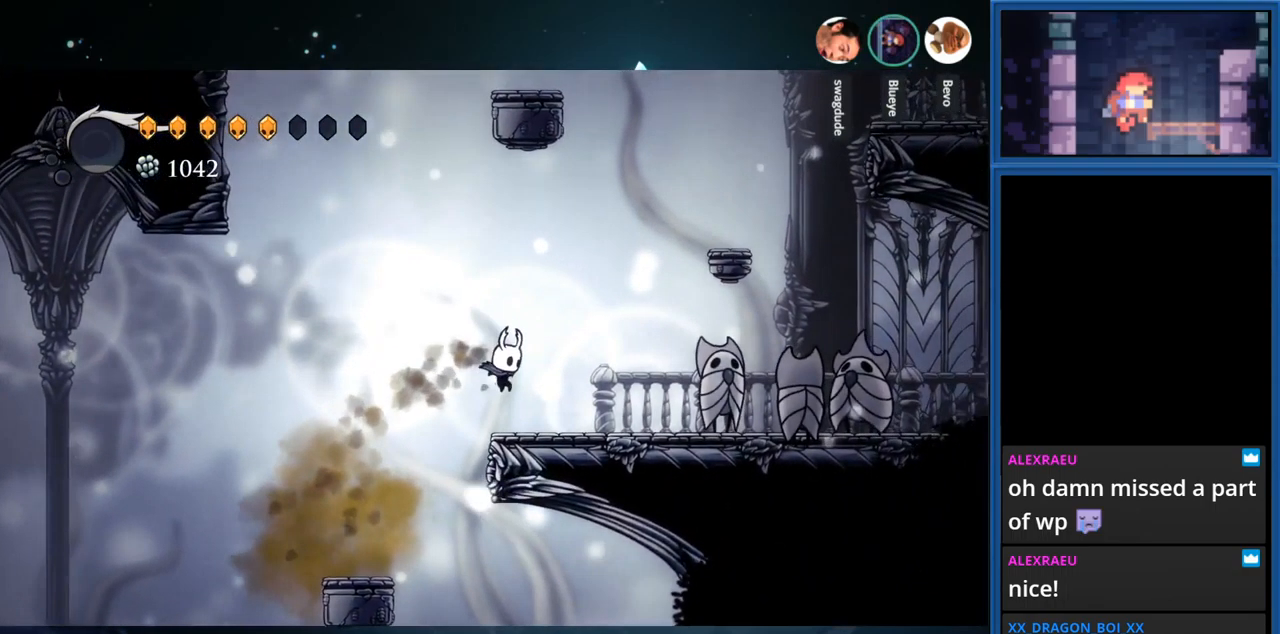
{"buttons": ["SQUARE", "DPAD_RIGHT"], "right_stick": "center", "events": [[67, "CROSS", "up"], [350, "SQUARE", "down"]]}
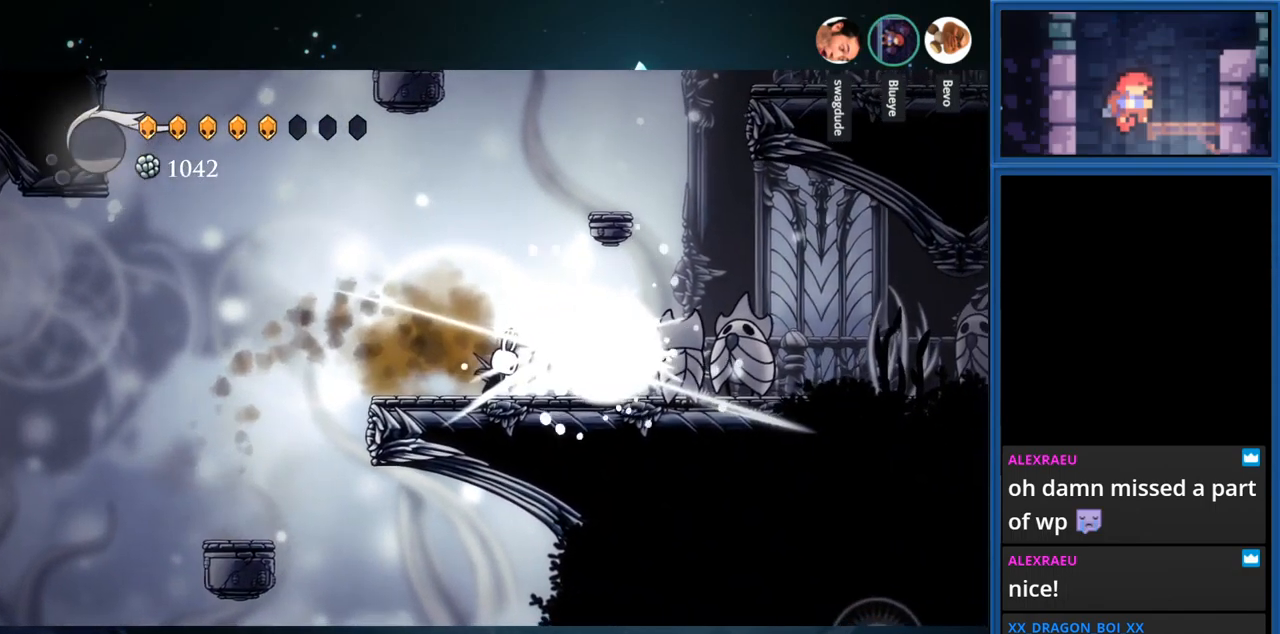
{"buttons": ["DPAD_RIGHT"], "right_stick": "center", "events": [[33, "SQUARE", "up"], [433, "SQUARE", "down"], [483, "SQUARE", "up"]]}
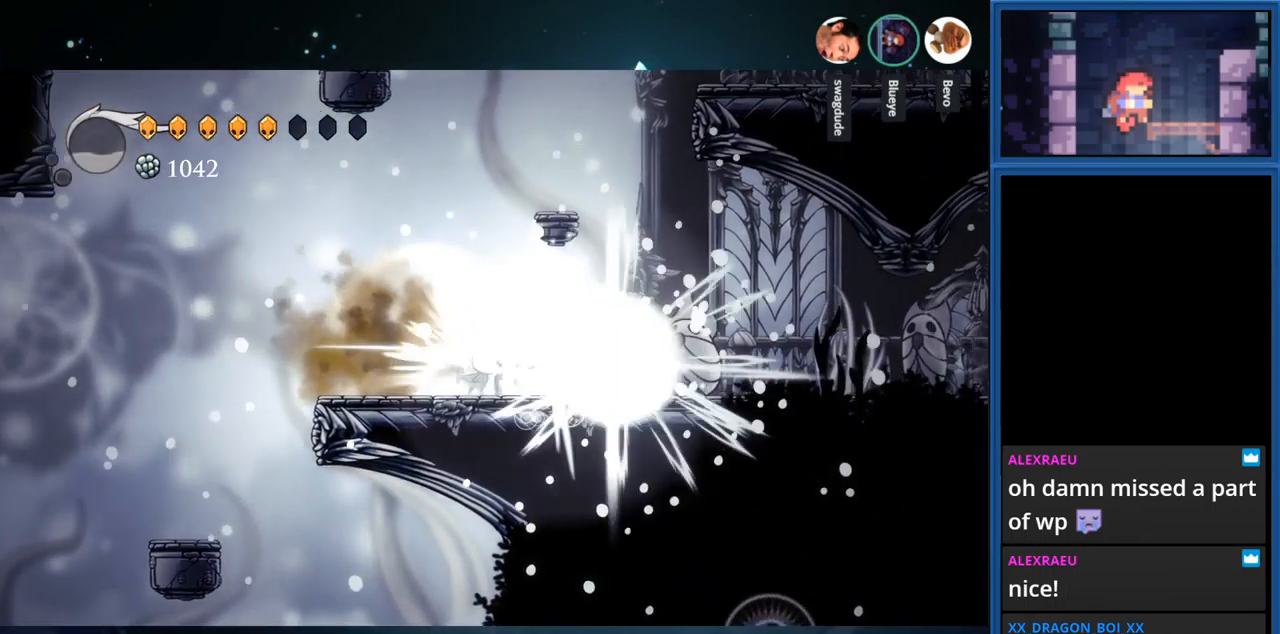
{"buttons": ["SQUARE", "DPAD_RIGHT"], "right_stick": "center", "events": [[334, "SQUARE", "down"]]}